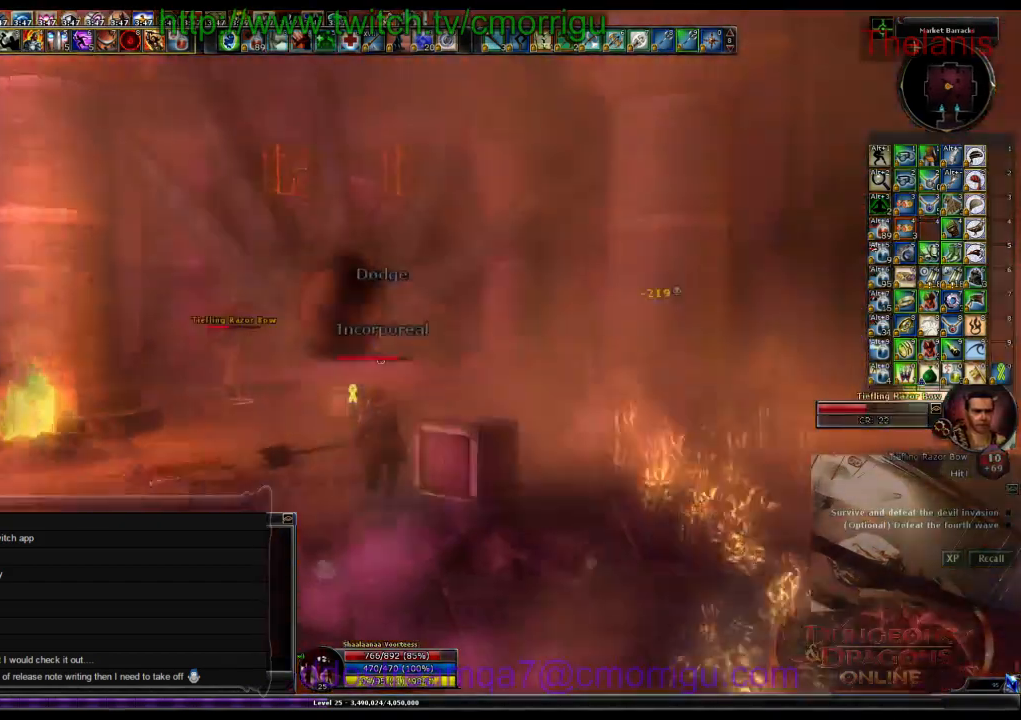
Gameplay with keyboard; each line is a JSON object with the keys held at the frame after it. "events" lists presses ("down") and releases ("up") of ".", "/", "0", "1", "2", "3", "4", "5", "6", "7", "8", "9", "a", "b", "backslash", "backspace", "c", "caps_lock", "comma", "ctrl_l", "ctrl_r", "d", "e", "equals", "escape", "f", "f1", "f10", "f11", "f12", "f2", "f3", "f4", "f5", "f6", "f7", "f8", "f9", "g", "h", "i", "j", "k", "l", "lbracket", "m", "minus", "n", "o", "p", "q", "quote", "r", "rbracket", "return", "s", "semicolon", "shift_l", "shift_r", "space", "t", "tab", "tilde", "u", "v", "w", "x", "y" and "z" between this image and that frame as [ms after this image, input, new state], when the widget could be followed in between. No other keys are recorded. Mouse input is not recorded.
{"keys": ["w"], "events": []}
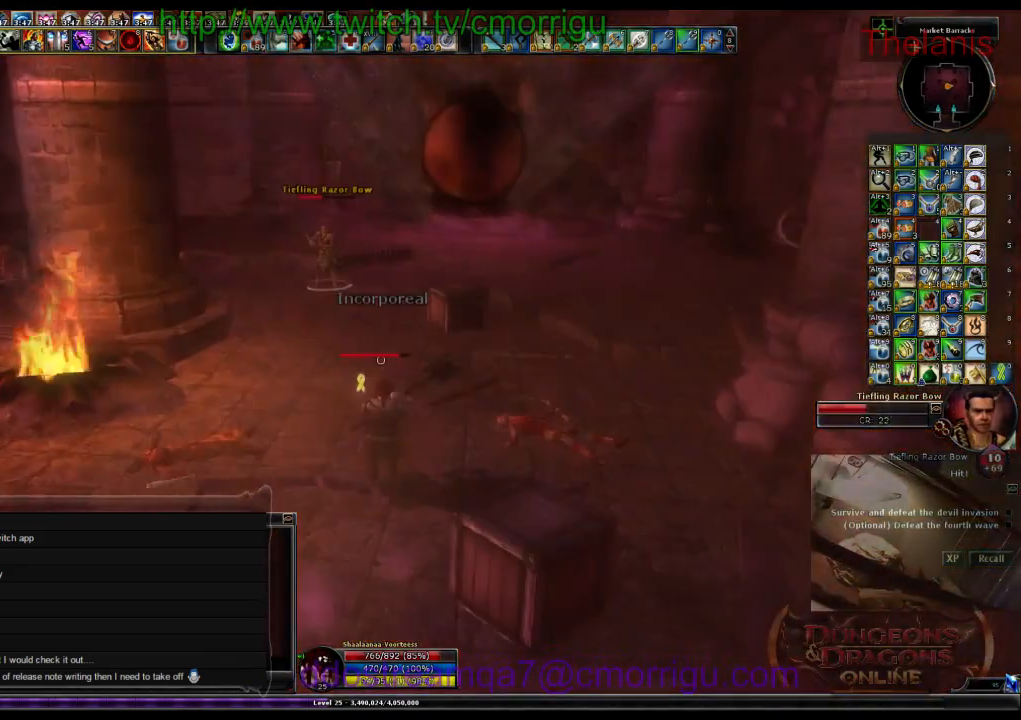
{"keys": ["w"], "events": []}
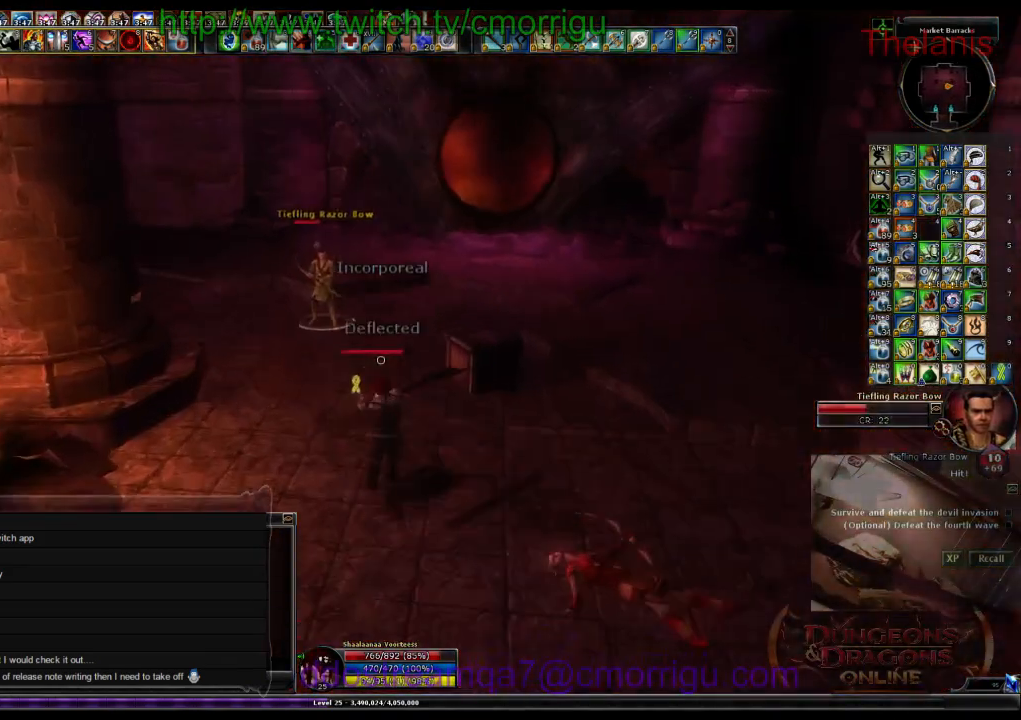
{"keys": ["w"], "events": []}
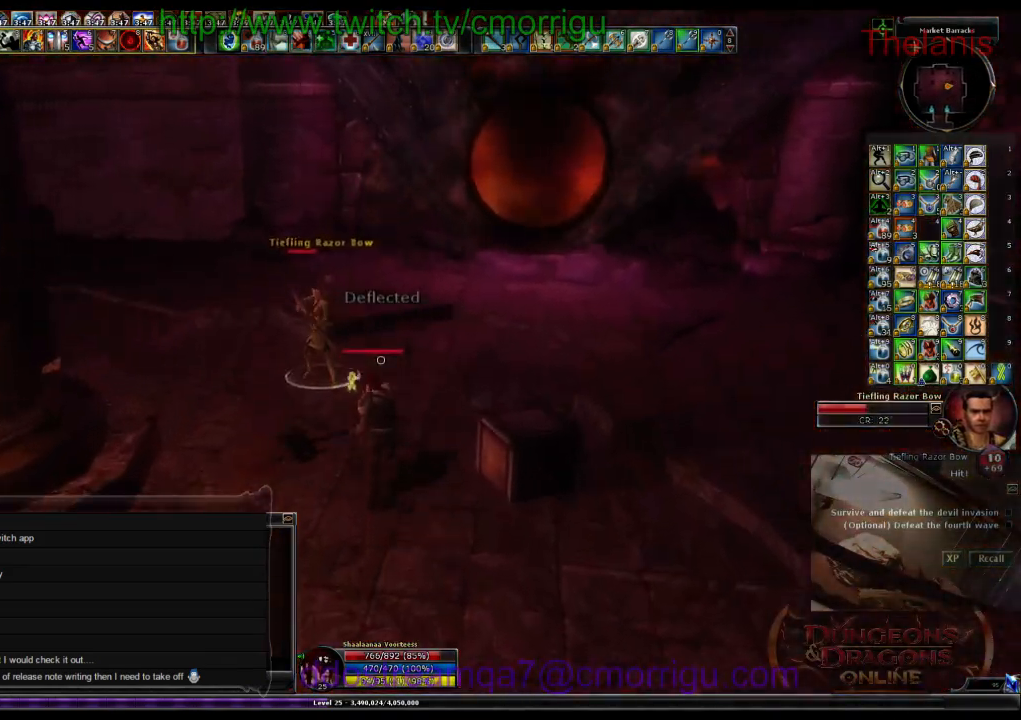
{"keys": ["1"], "events": [[367, "1", "down"], [433, "w", "up"]]}
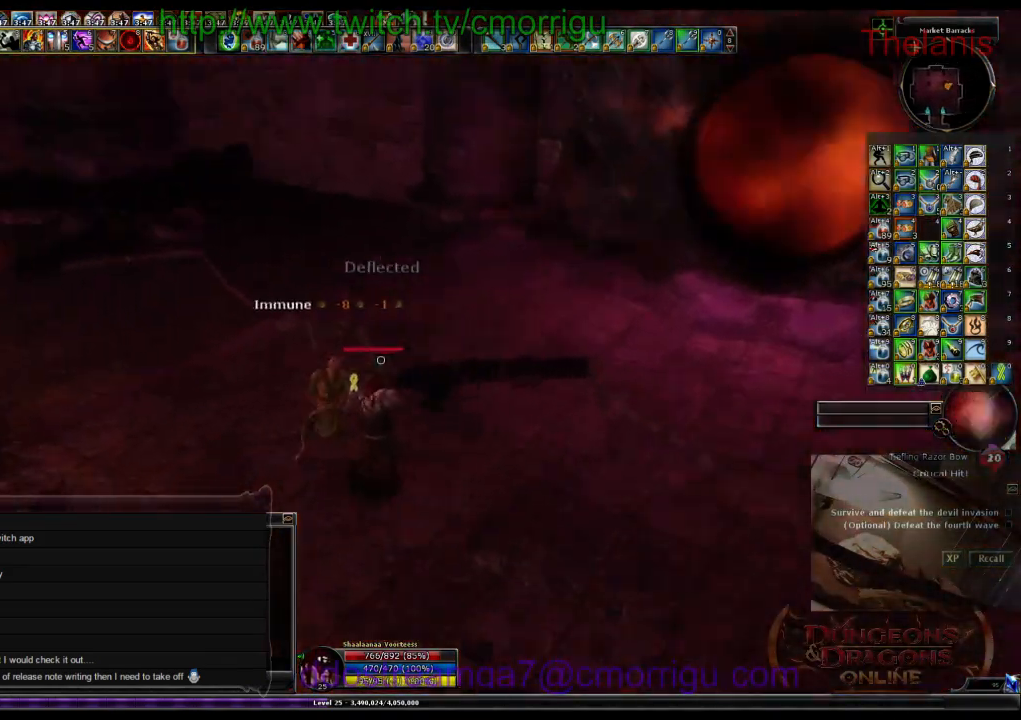
{"keys": [], "events": [[67, "1", "up"]]}
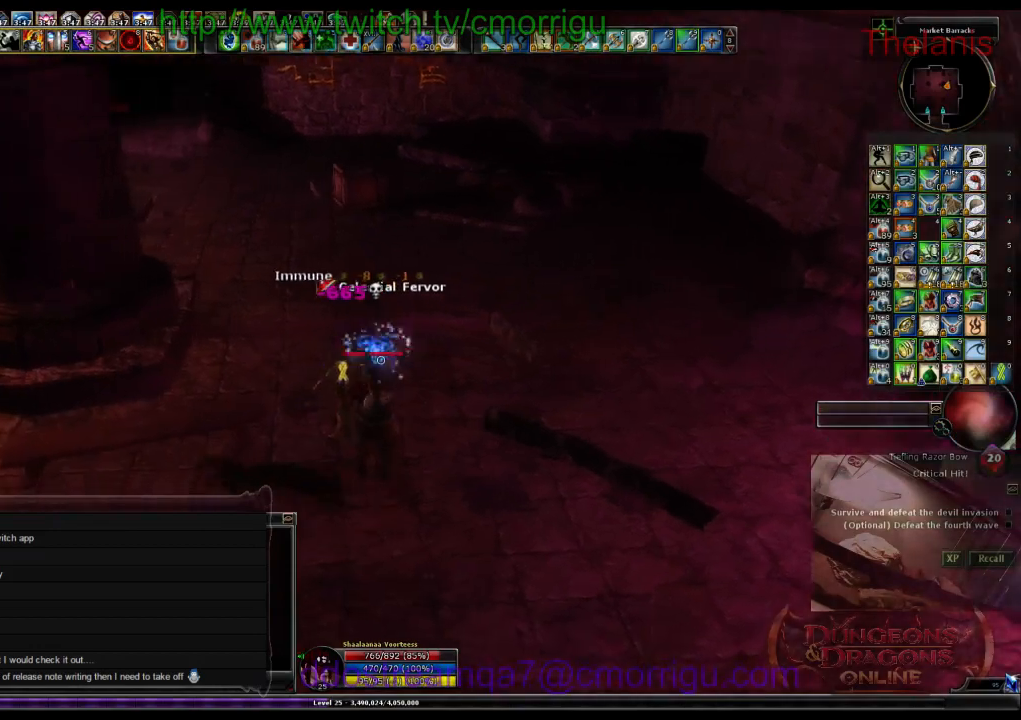
{"keys": [], "events": []}
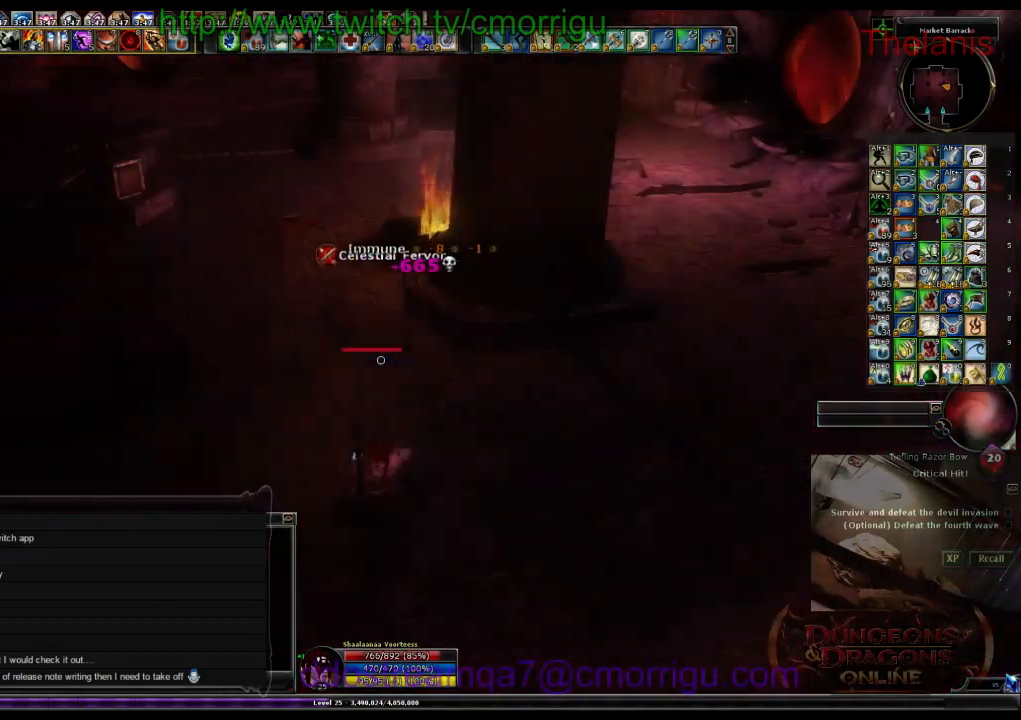
{"keys": ["a", "w"], "events": [[333, "a", "down"], [333, "w", "down"]]}
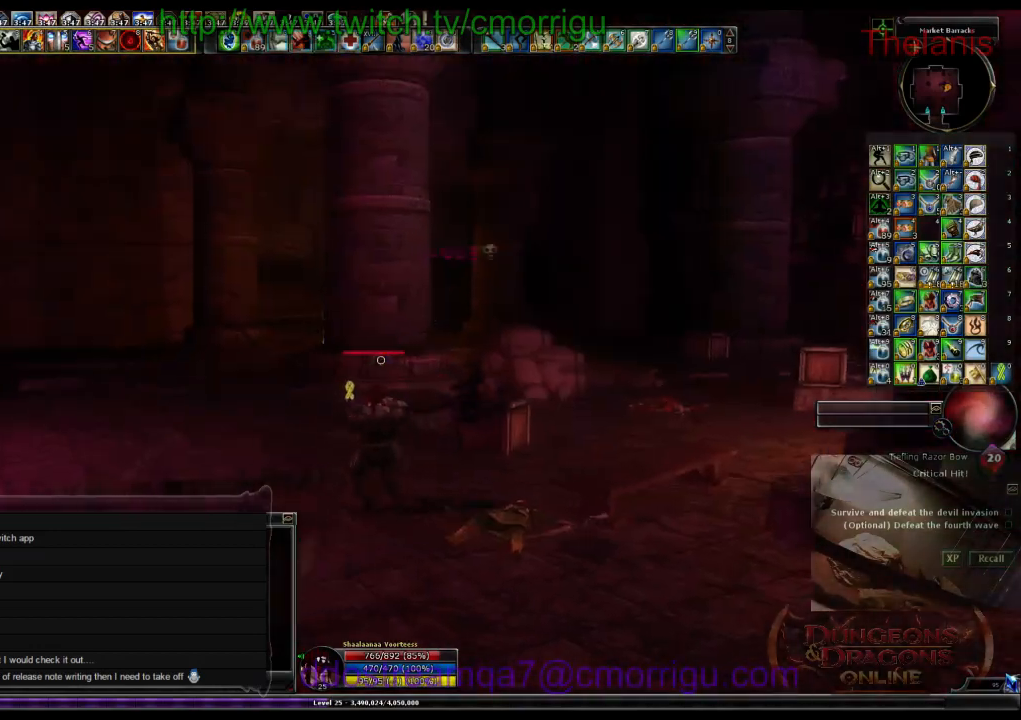
{"keys": ["w"], "events": [[67, "a", "up"]]}
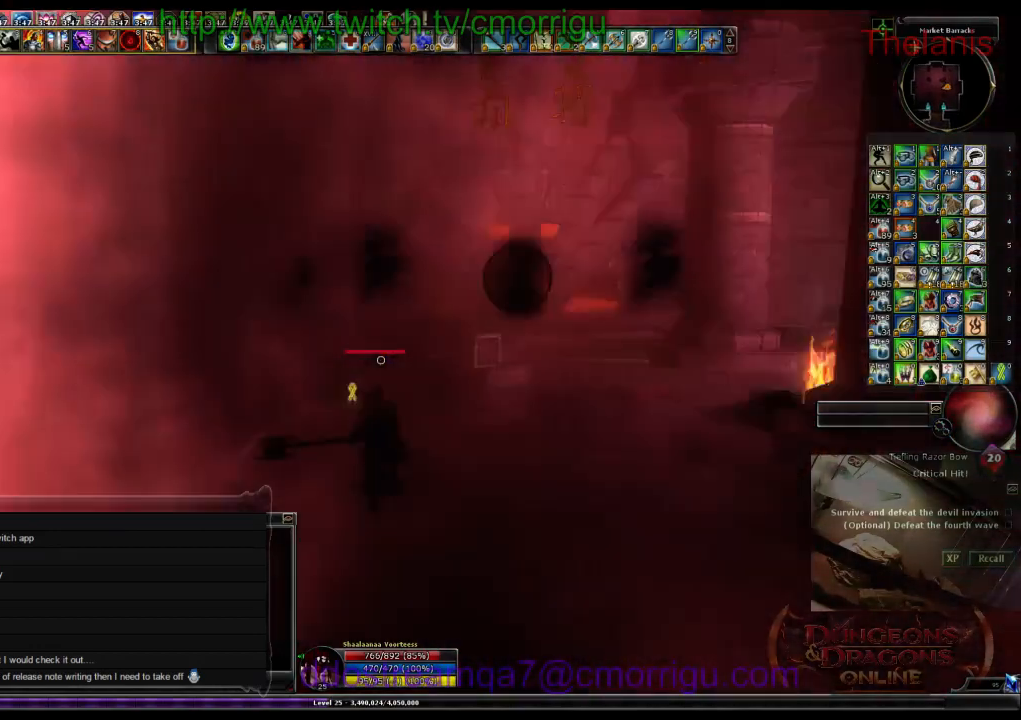
{"keys": ["w"], "events": []}
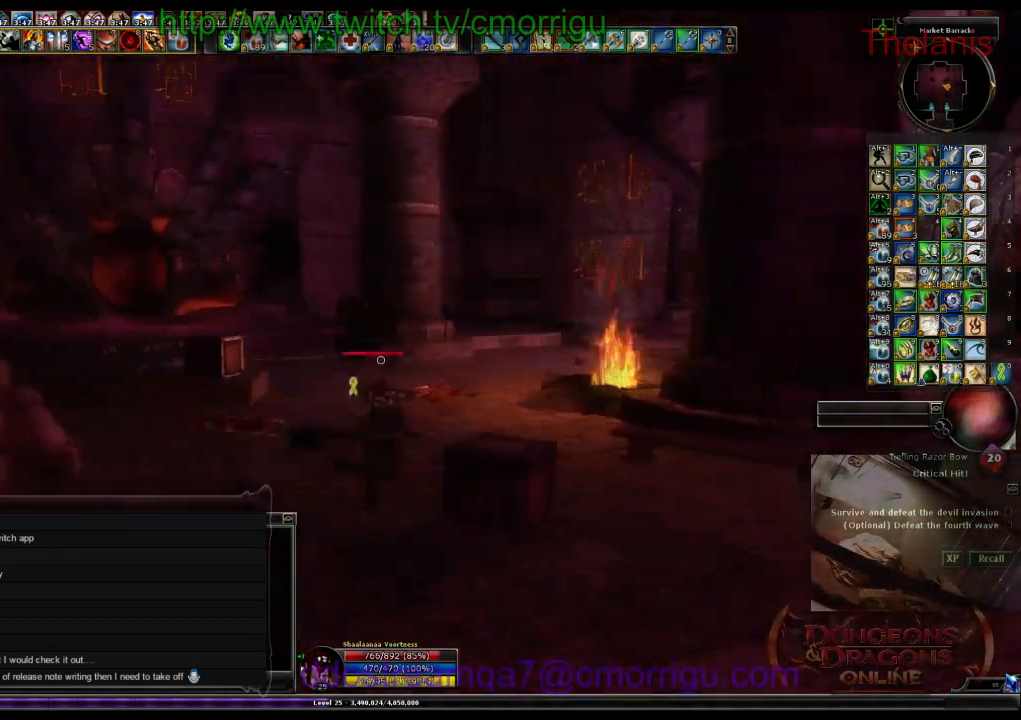
{"keys": ["w"], "events": []}
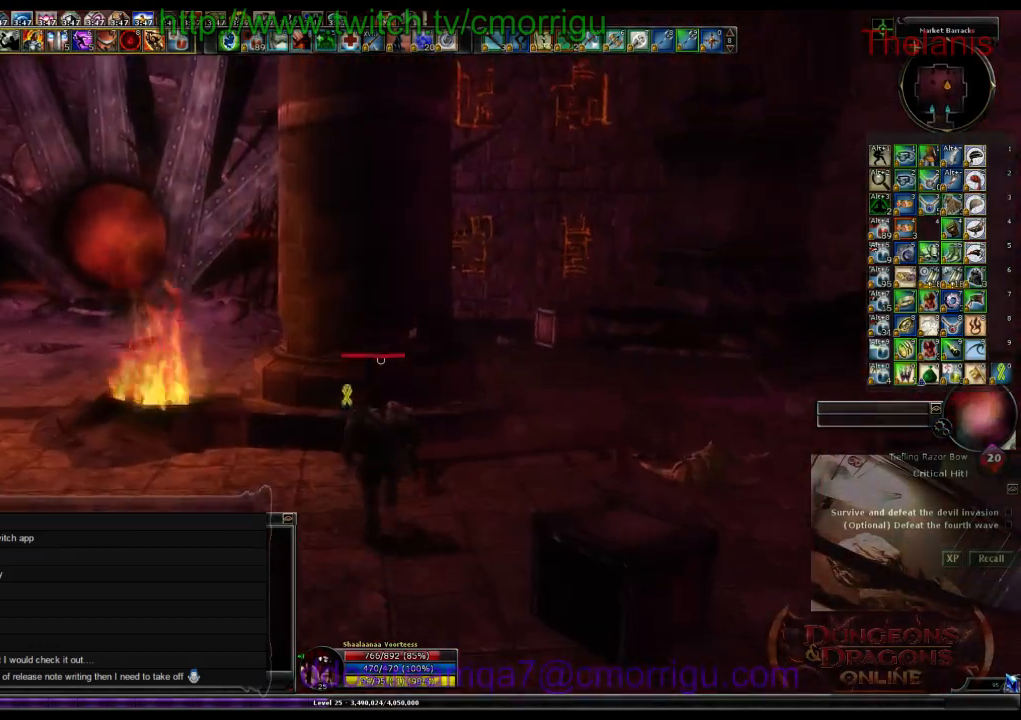
{"keys": ["a", "w"], "events": [[133, "a", "down"]]}
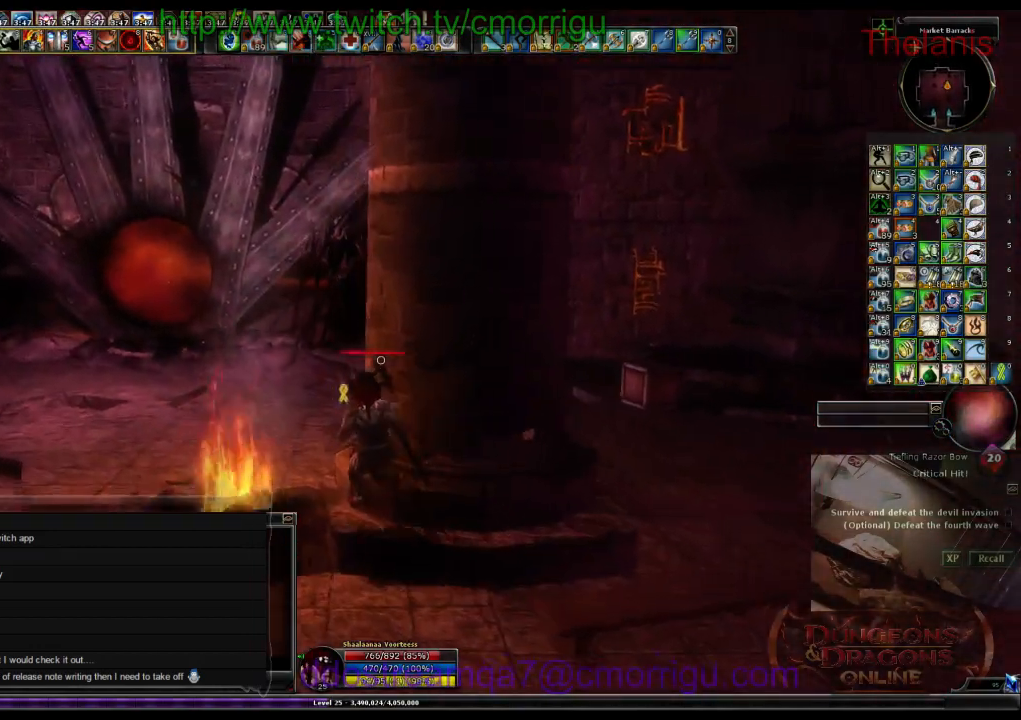
{"keys": ["a"], "events": [[467, "w", "up"]]}
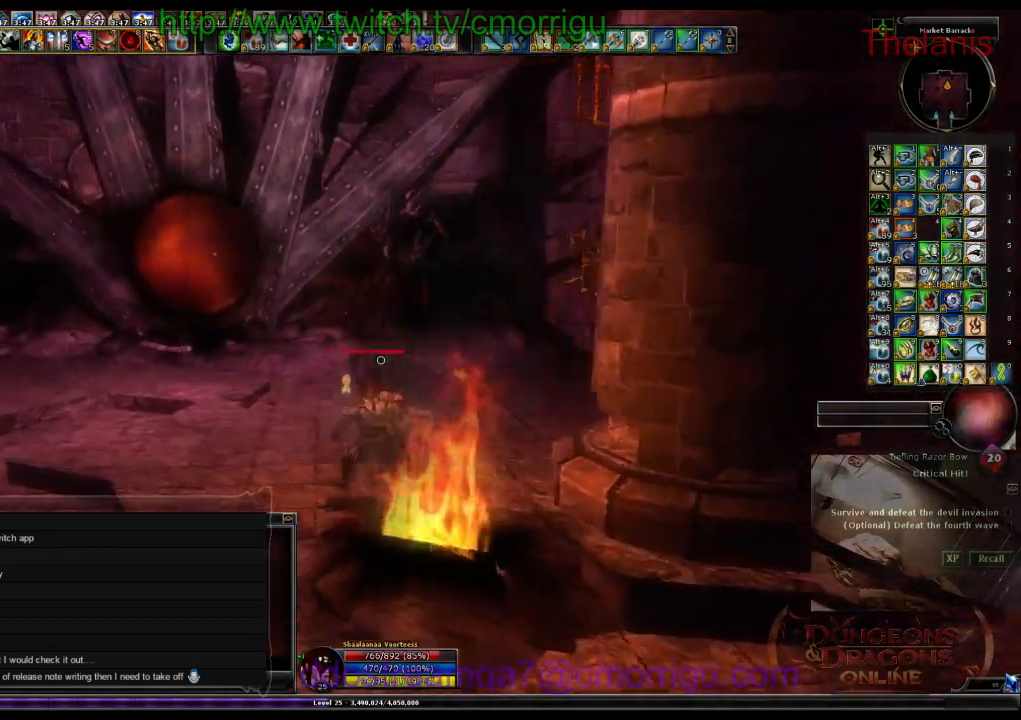
{"keys": [], "events": [[133, "a", "up"]]}
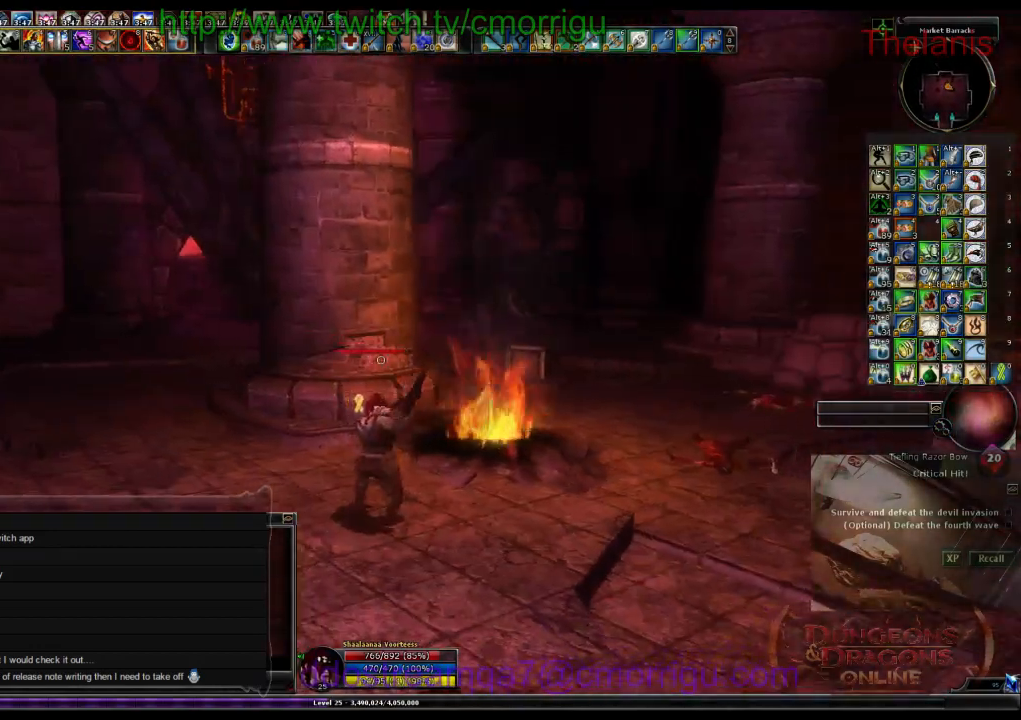
{"keys": [], "events": []}
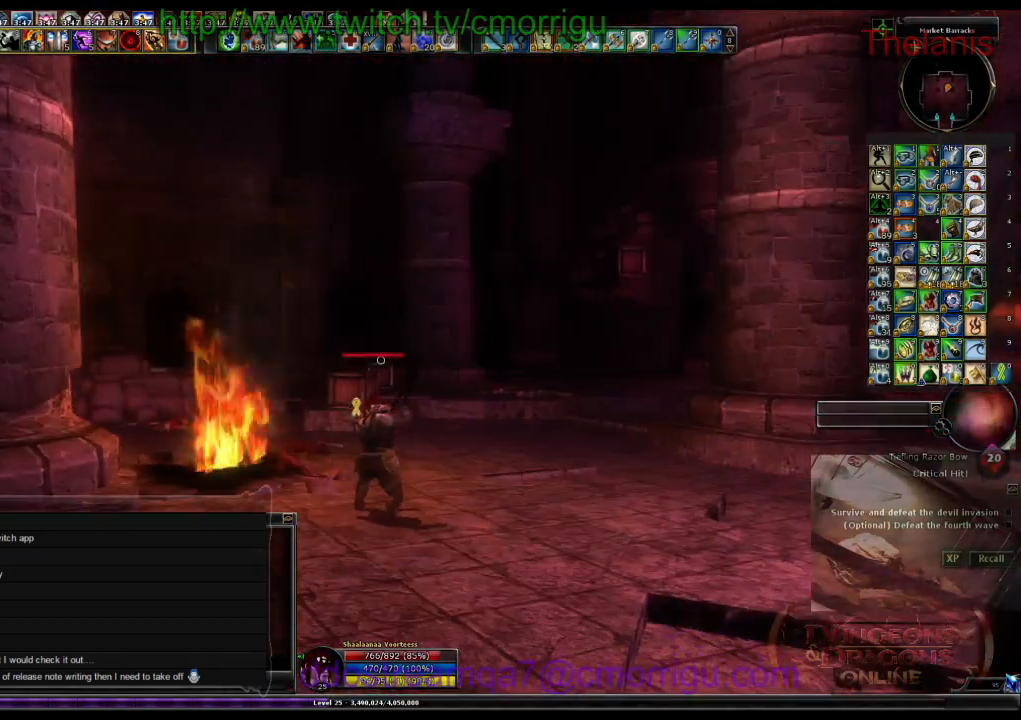
{"keys": ["w"], "events": [[33, "d", "down"], [67, "w", "down"], [467, "d", "up"]]}
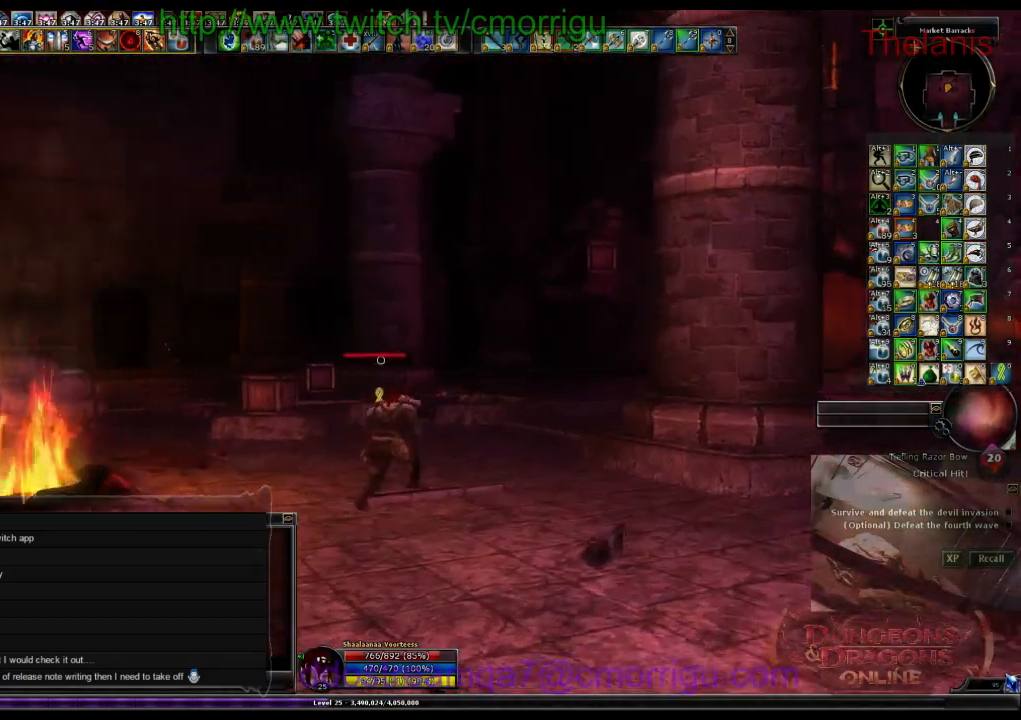
{"keys": ["w"], "events": []}
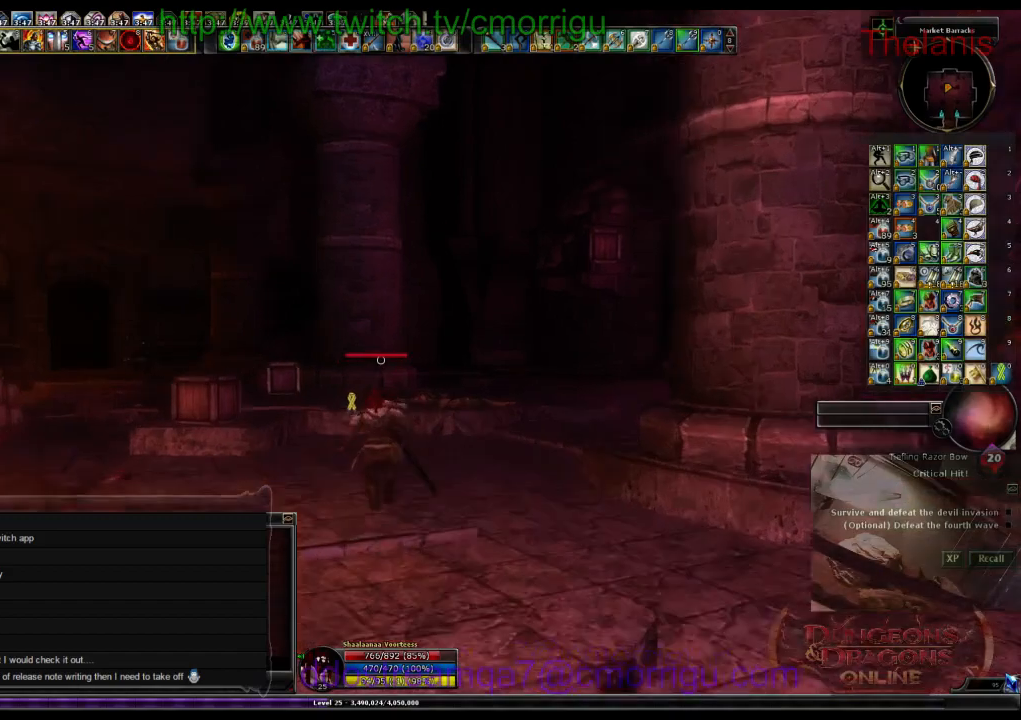
{"keys": [], "events": [[267, "w", "up"]]}
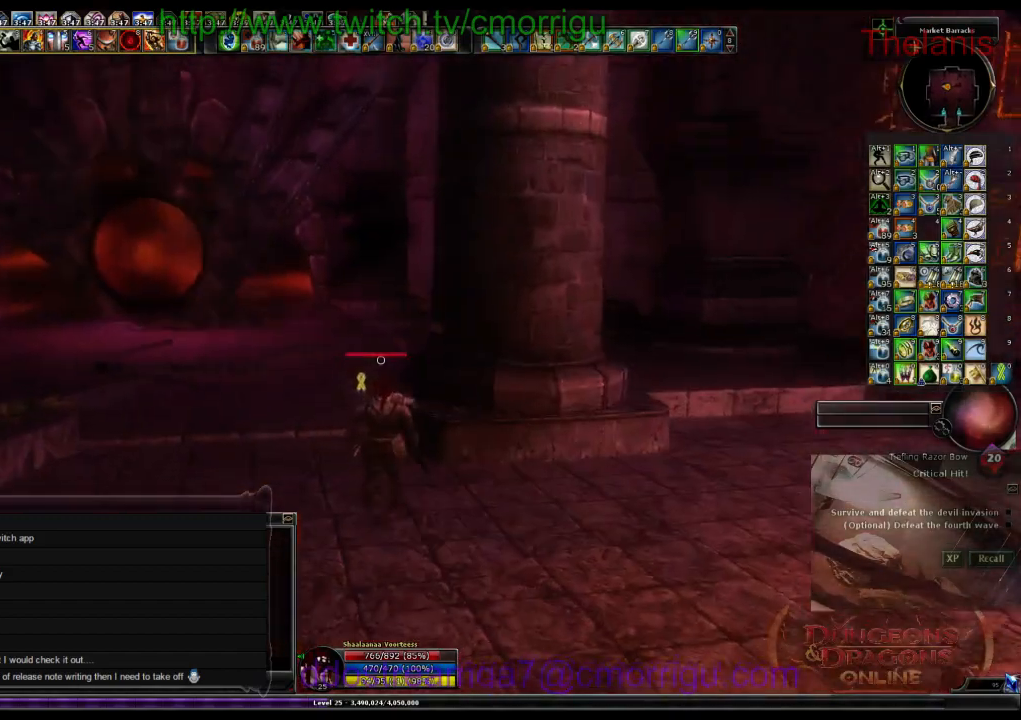
{"keys": ["a", "w"], "events": [[267, "a", "down"], [300, "w", "down"]]}
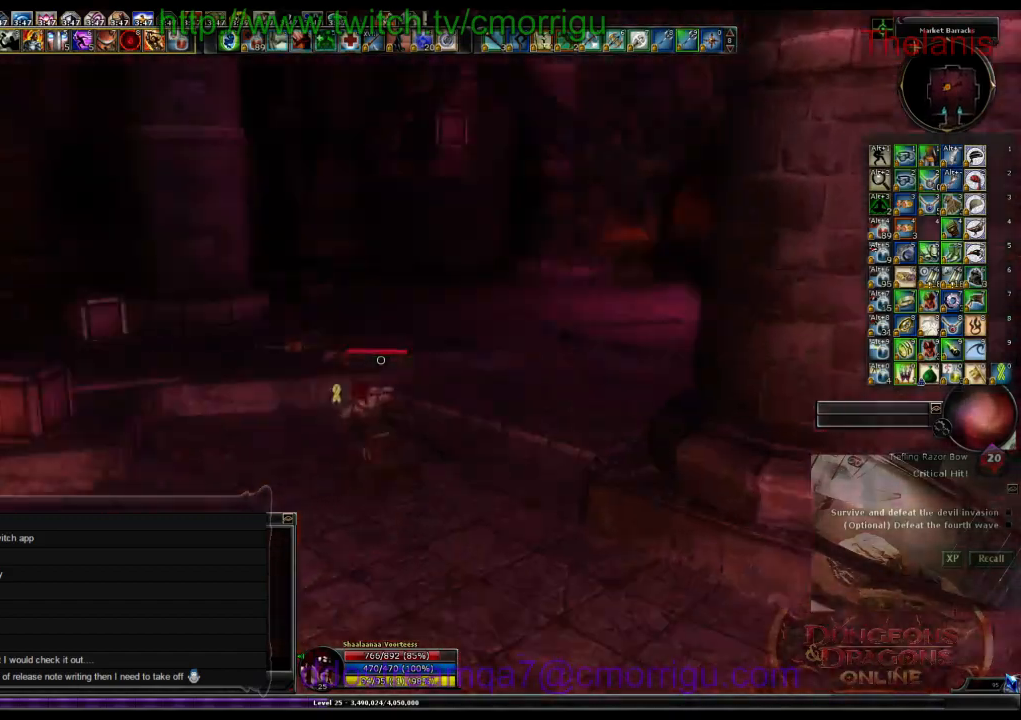
{"keys": ["w"], "events": [[67, "a", "up"]]}
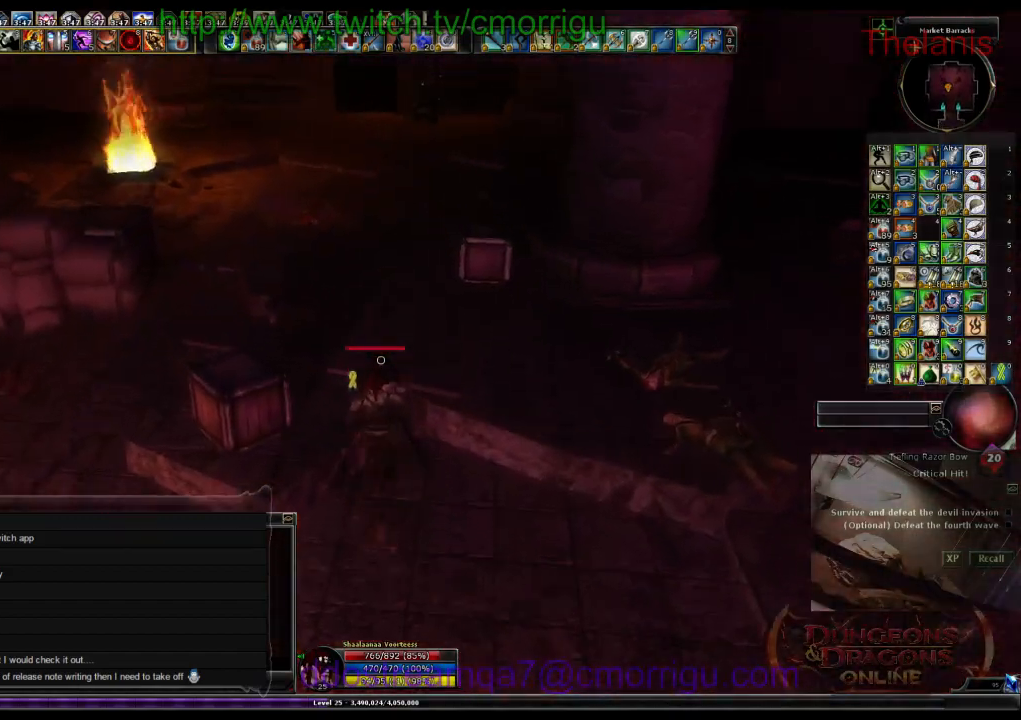
{"keys": ["w"], "events": []}
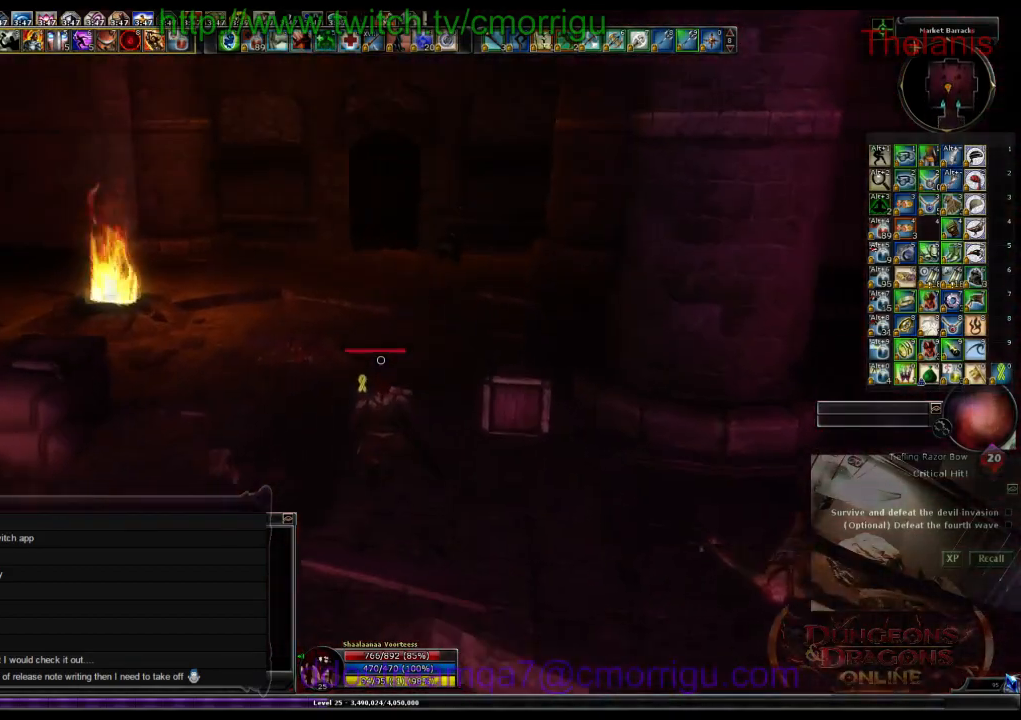
{"keys": ["w"], "events": []}
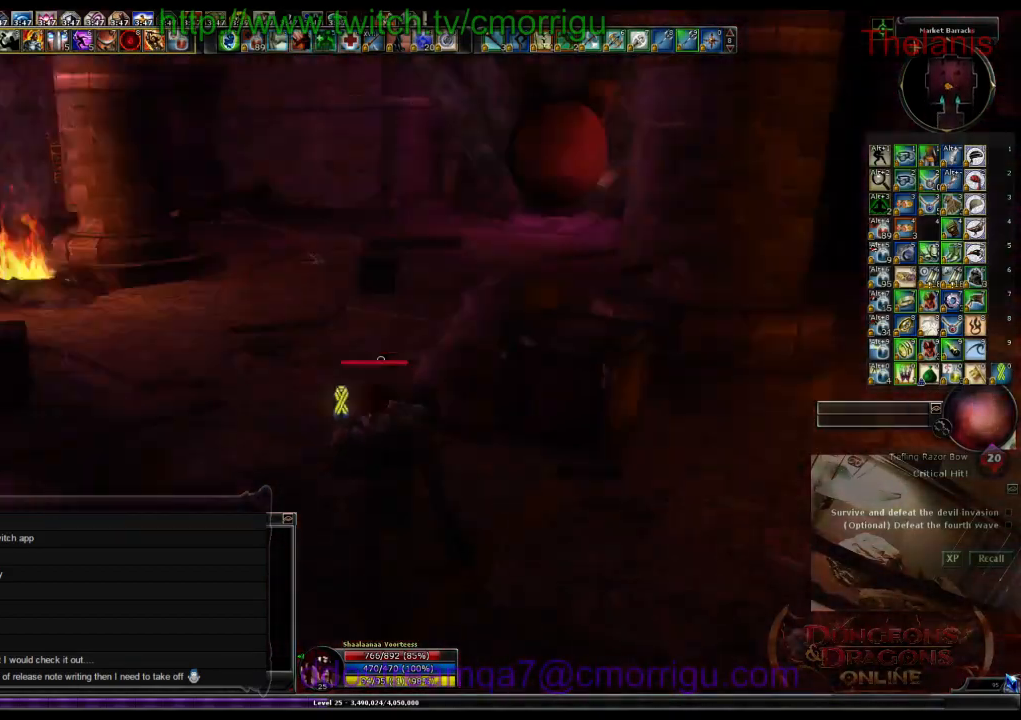
{"keys": ["w"], "events": []}
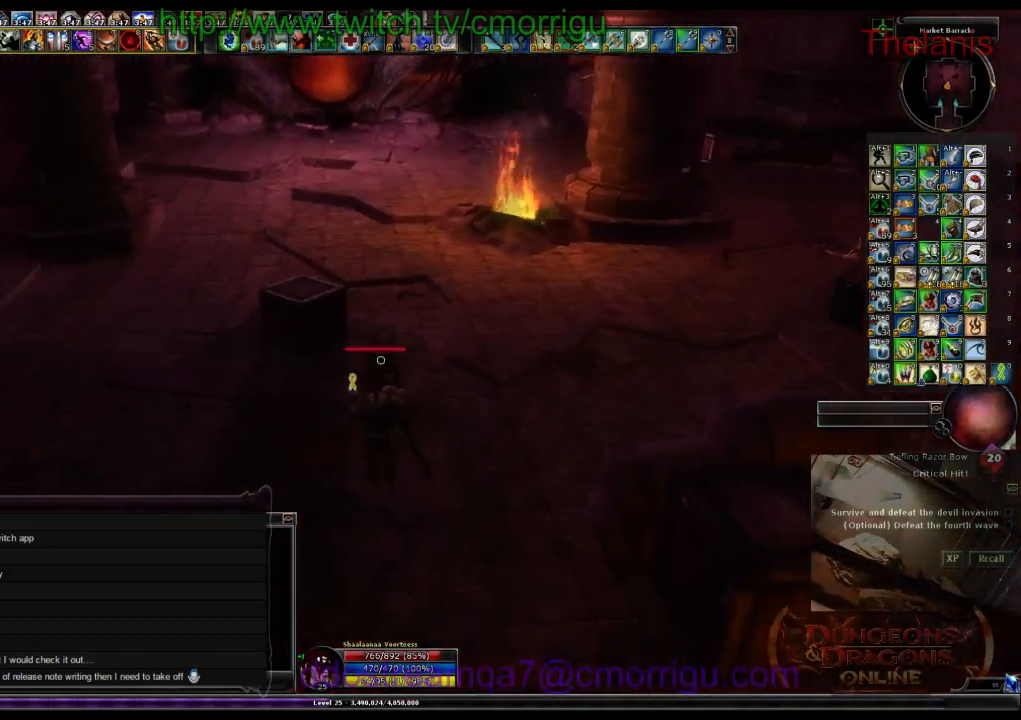
{"keys": [], "events": [[367, "w", "up"]]}
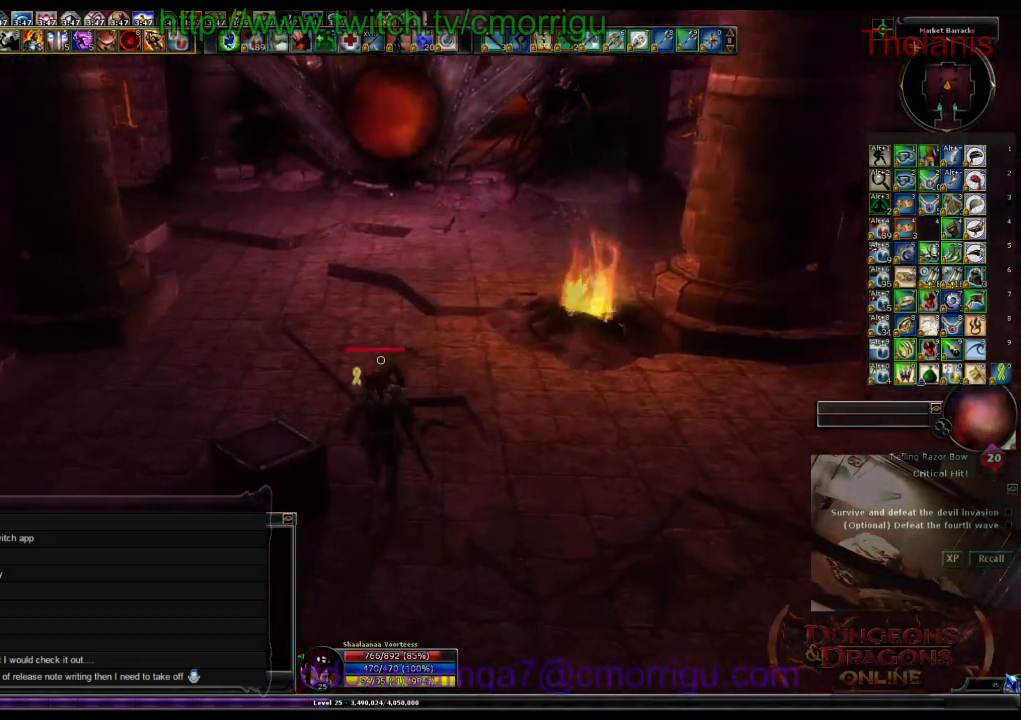
{"keys": ["a", "s"], "events": [[333, "s", "down"], [467, "a", "down"]]}
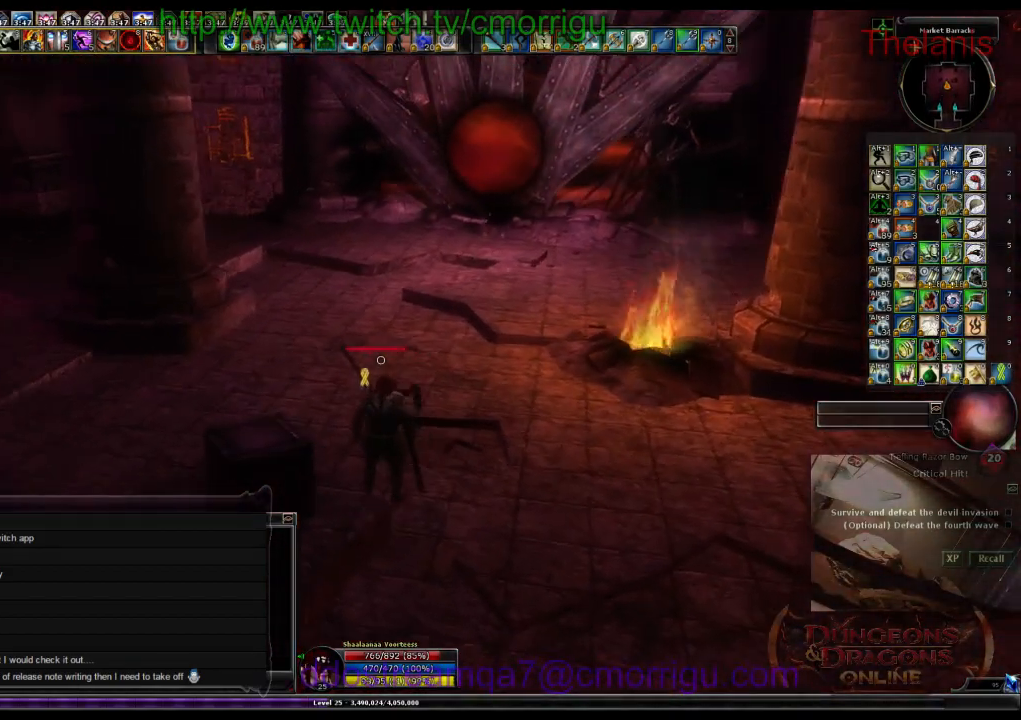
{"keys": [], "events": [[100, "s", "up"], [133, "a", "up"]]}